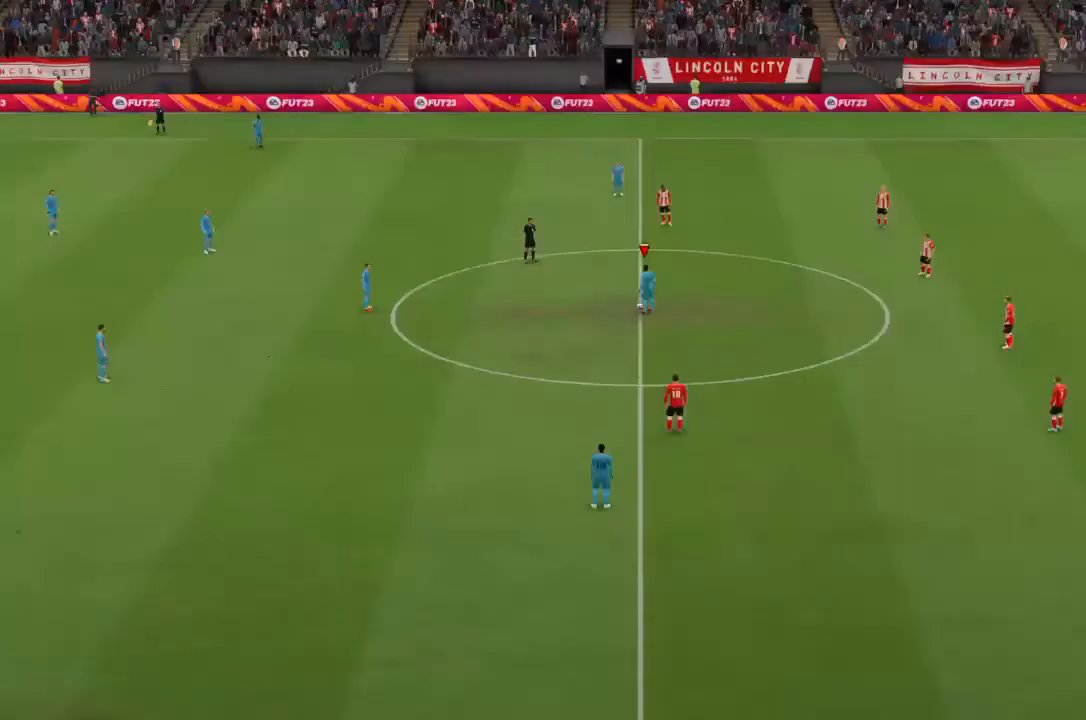
Gameplay with a controller (PlayStation layout); each line is a JSON object with the inputs held at the frame after it. "events" lists button and stick changes between this image and that frame as [ms after this image, input, new state], when the widget could be followed in between. Not read: L3 R3.
{"buttons": [], "left_stick": "center", "right_stick": "center", "events": []}
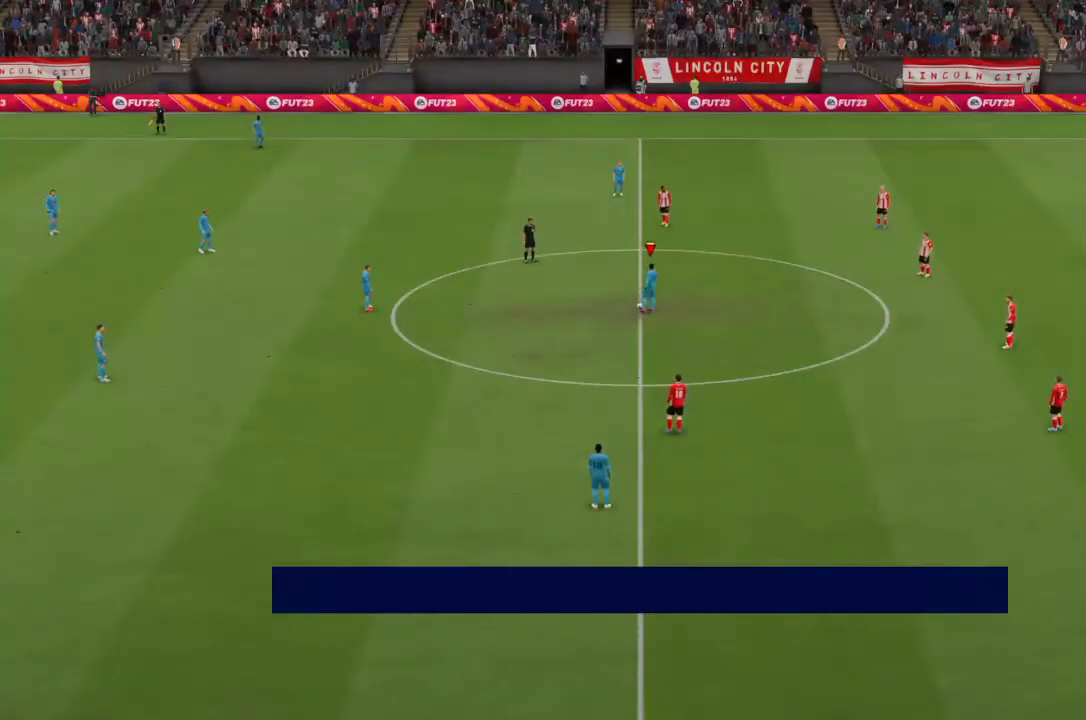
{"buttons": [], "left_stick": "center", "right_stick": "center", "events": []}
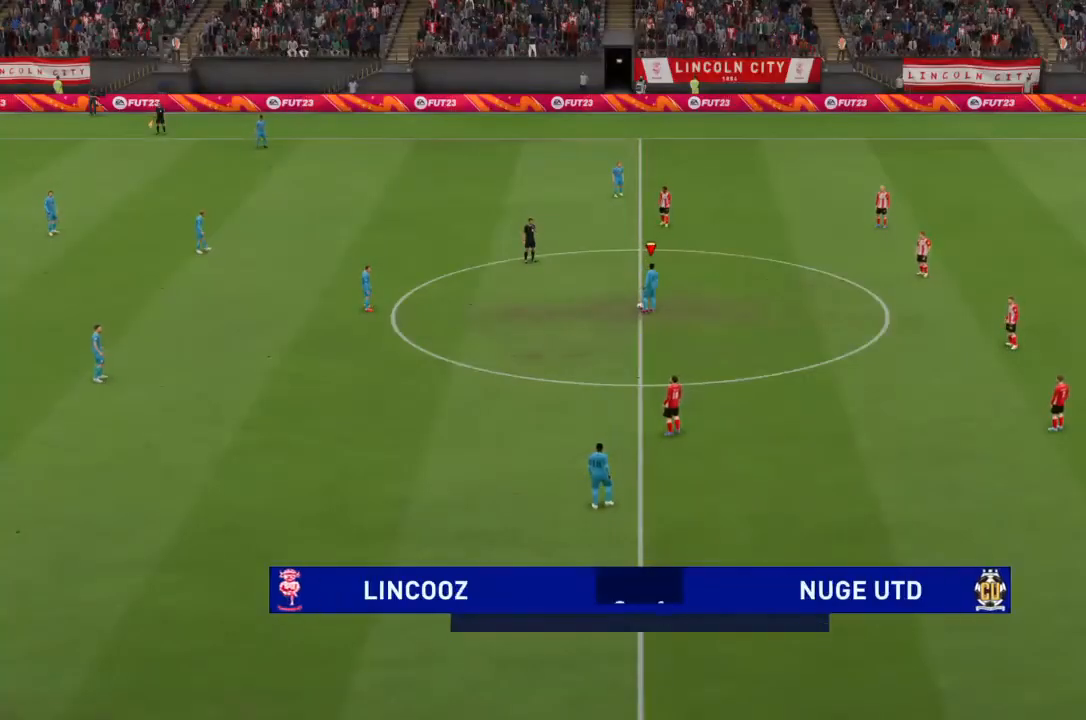
{"buttons": [], "left_stick": "center", "right_stick": "center", "events": []}
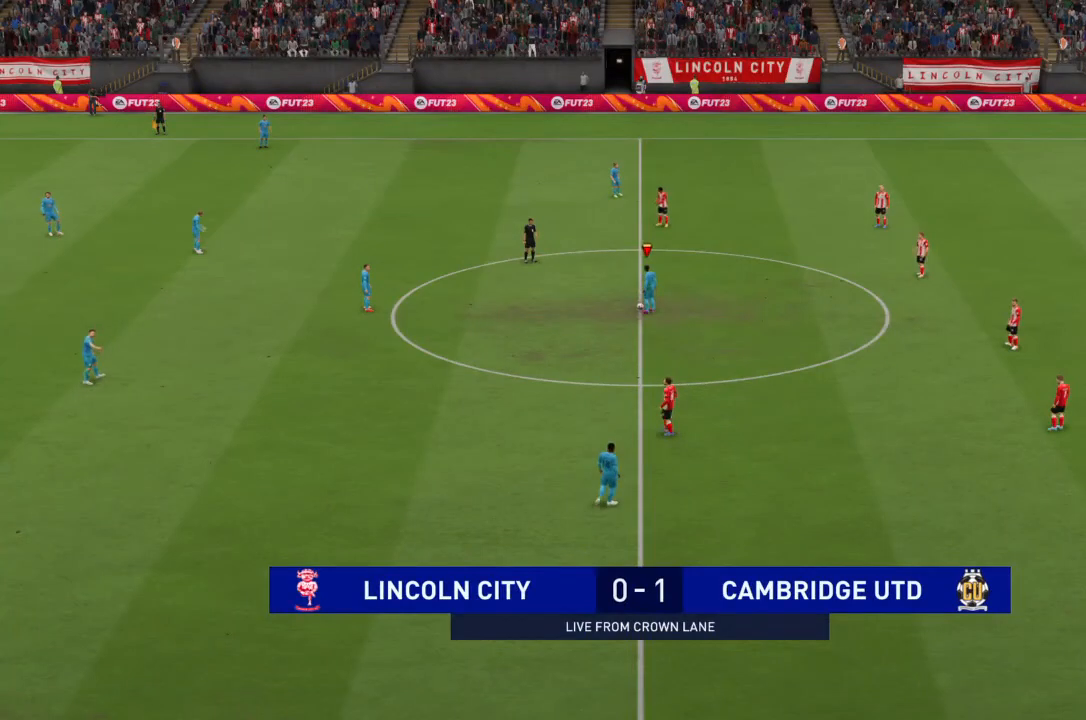
{"buttons": [], "left_stick": "center", "right_stick": "center", "events": []}
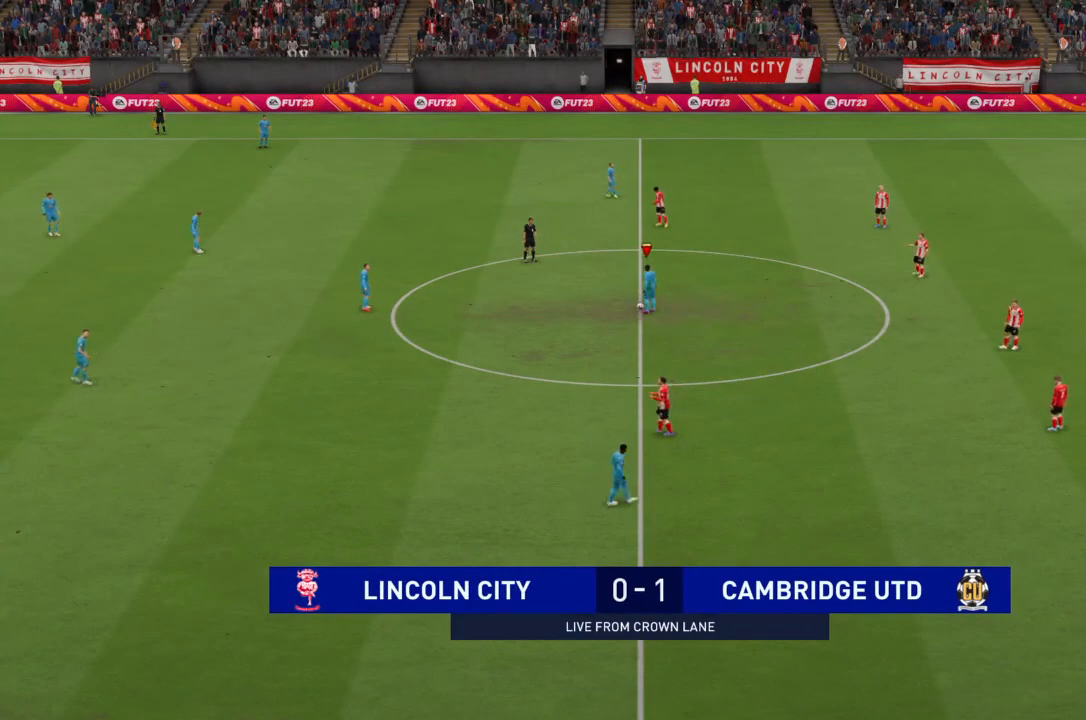
{"buttons": [], "left_stick": "center", "right_stick": "center", "events": []}
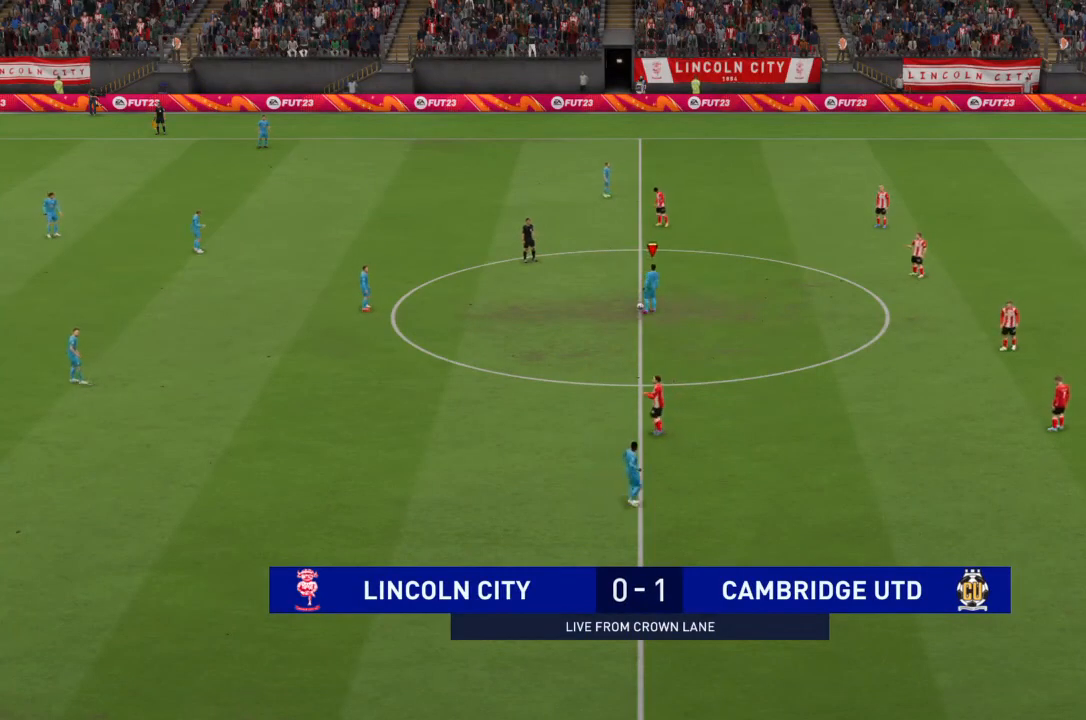
{"buttons": [], "left_stick": "center", "right_stick": "center", "events": []}
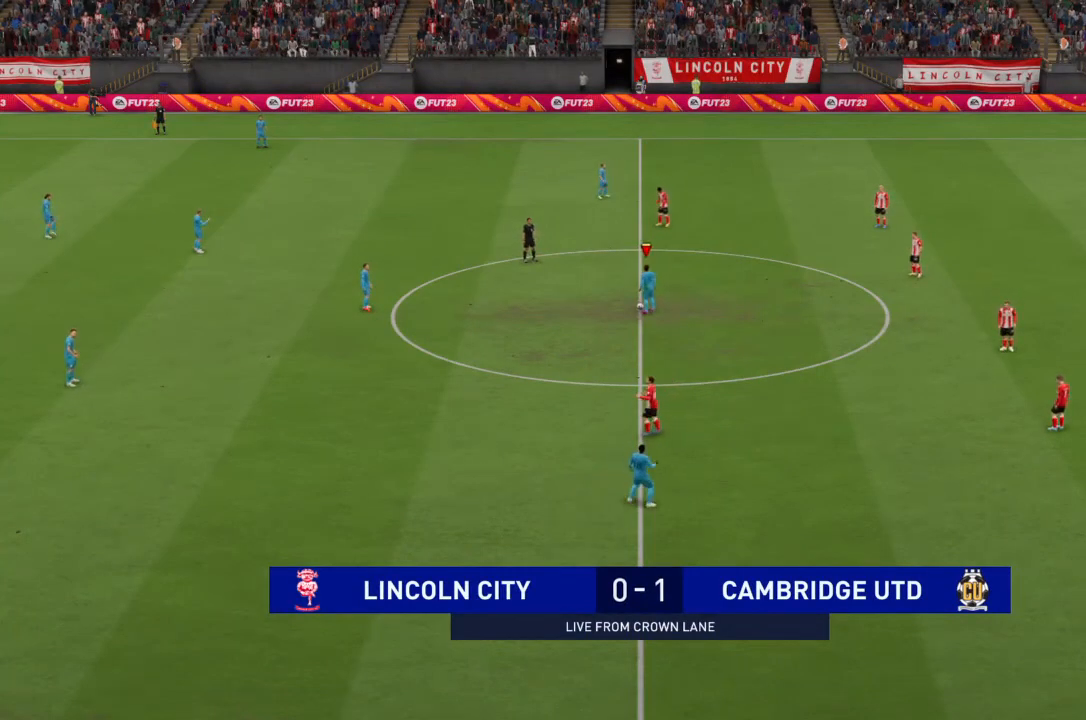
{"buttons": [], "left_stick": "center", "right_stick": "center", "events": []}
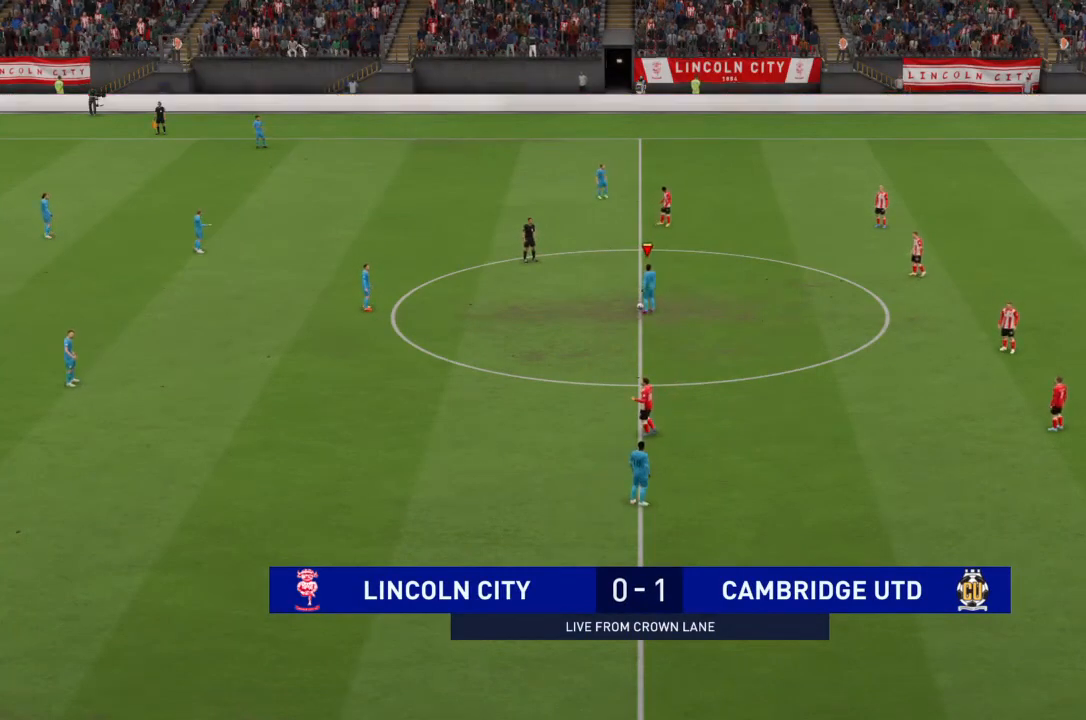
{"buttons": [], "left_stick": "center", "right_stick": "center", "events": []}
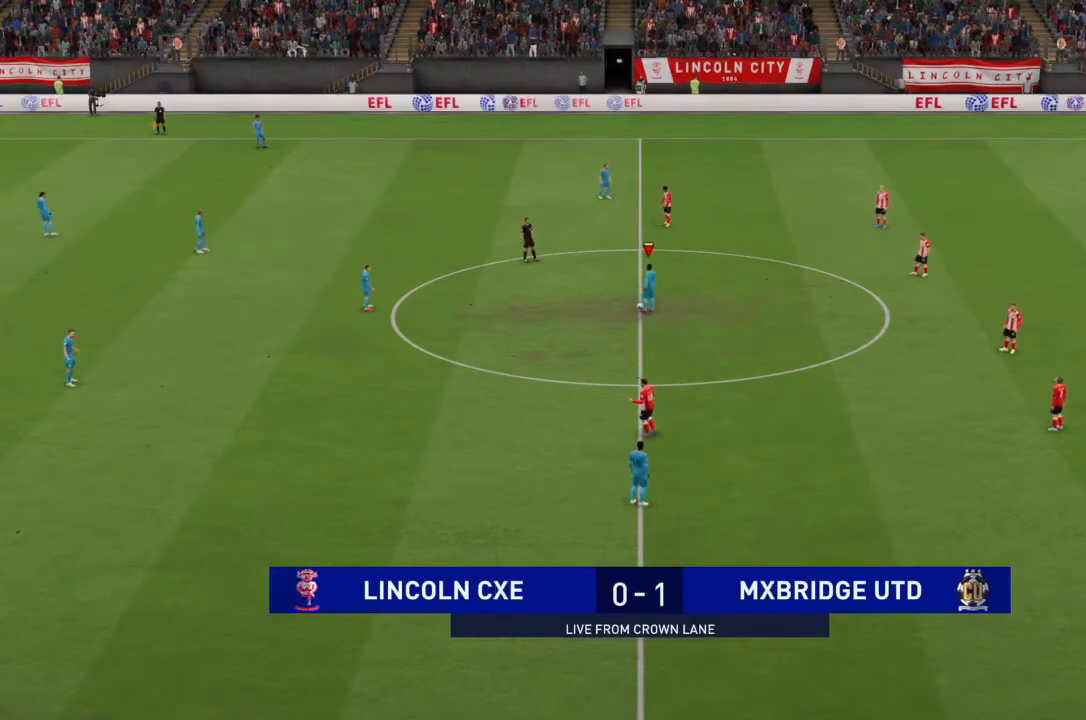
{"buttons": ["CROSS"], "left_stick": "left", "right_stick": "center", "events": [[334, "CROSS", "down"], [367, "left_stick", "left"], [467, "CROSS", "up"], [500, "CROSS", "down"]]}
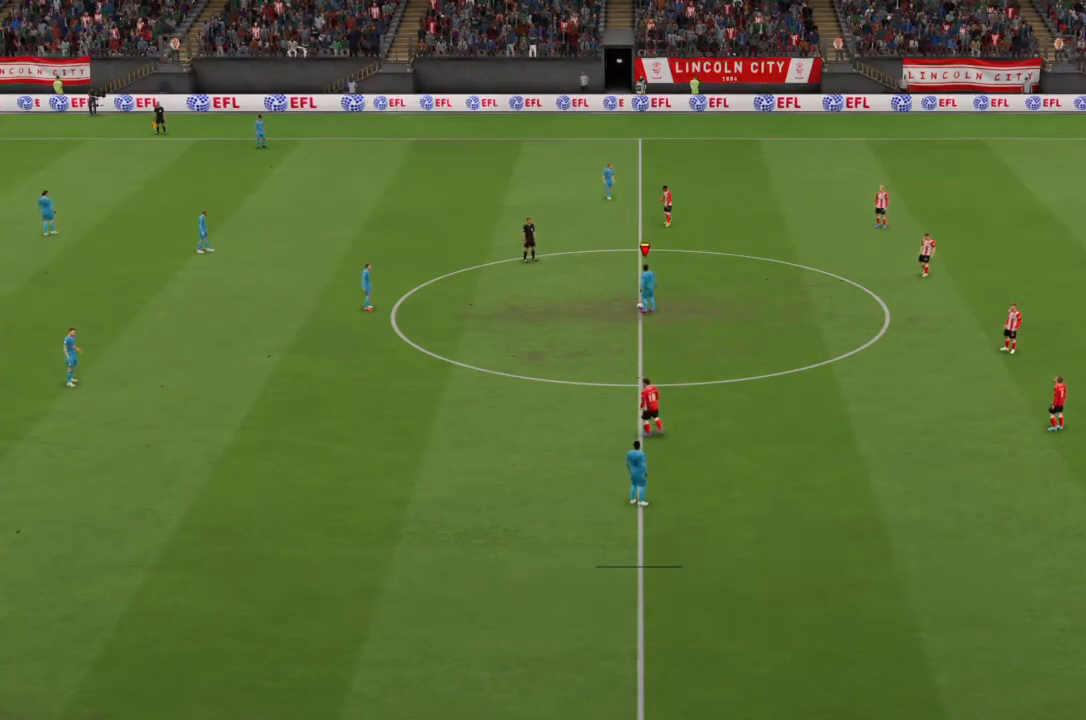
{"buttons": [], "left_stick": "center", "right_stick": "center", "events": [[134, "CROSS", "up"], [301, "left_stick", "center"]]}
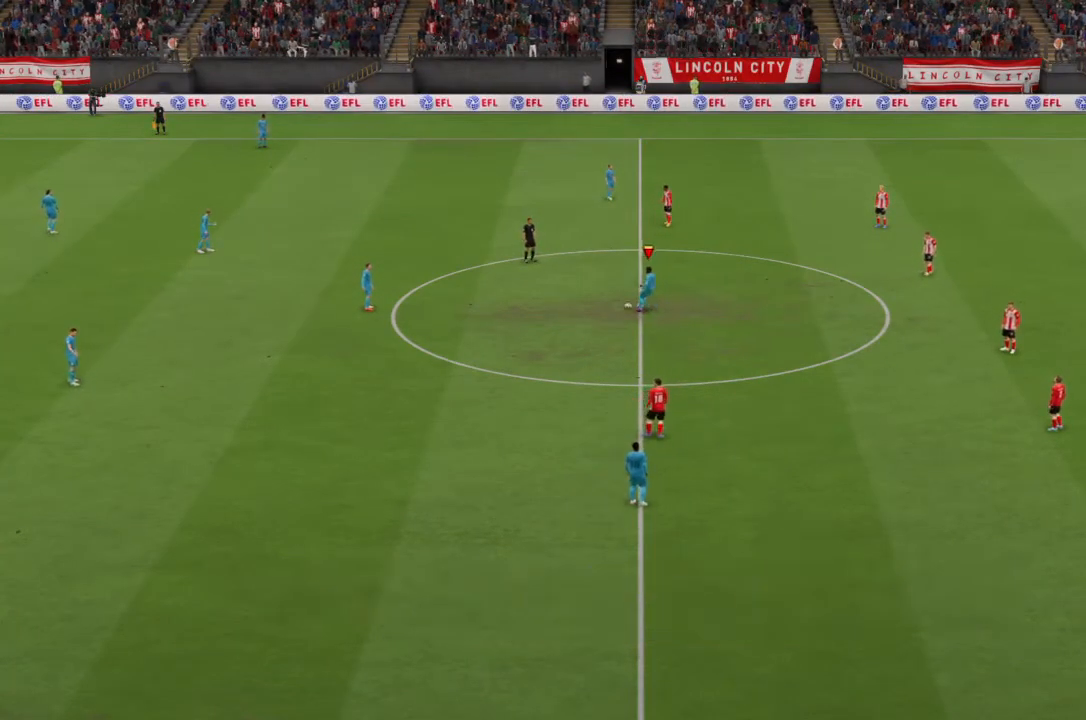
{"buttons": [], "left_stick": "center", "right_stick": "center", "events": []}
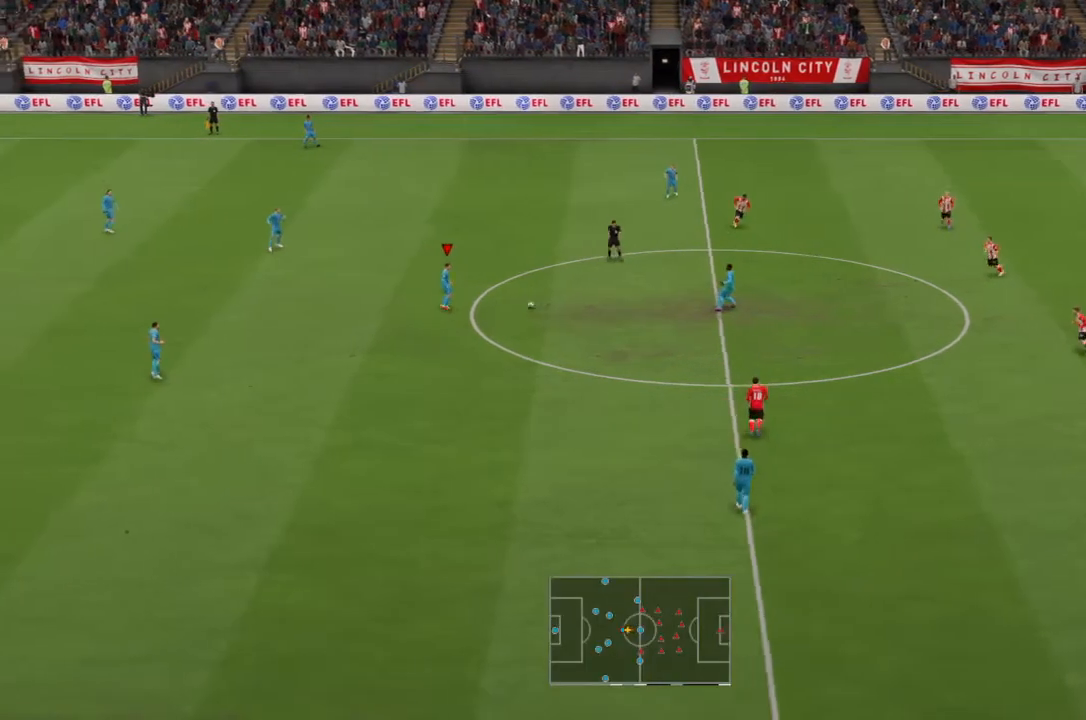
{"buttons": [], "left_stick": "down-left", "right_stick": "center", "events": [[166, "left_stick", "down-left"]]}
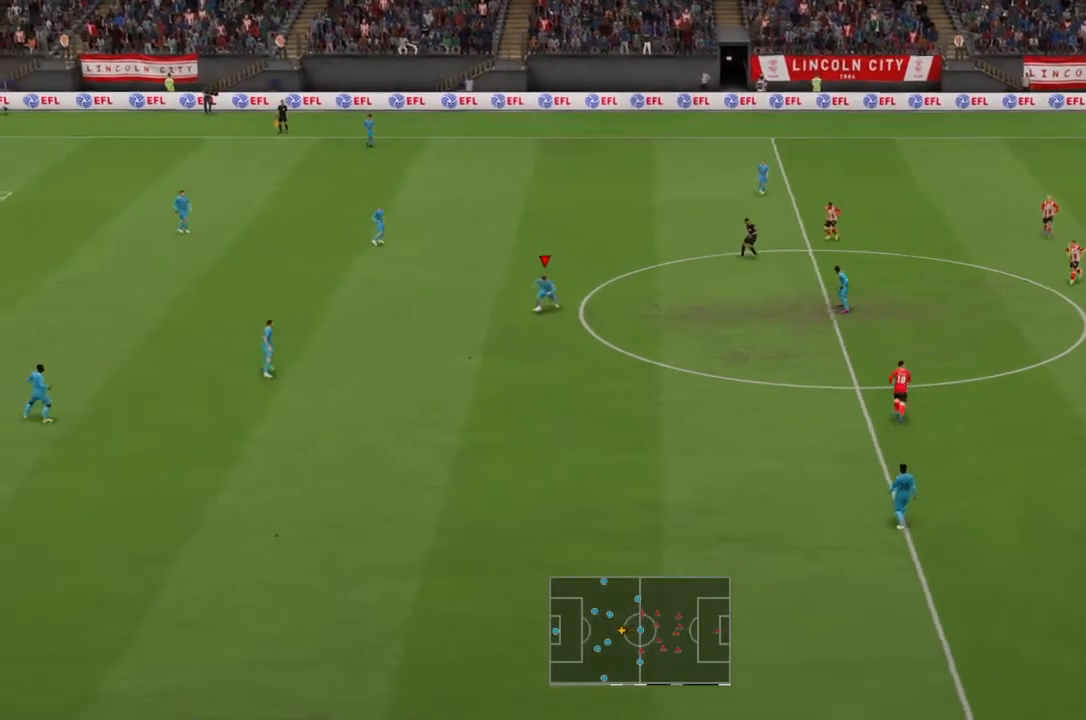
{"buttons": [], "left_stick": "left", "right_stick": "center", "events": [[67, "SQUARE", "down"], [67, "left_stick", "left"], [100, "L2", "down"], [267, "SQUARE", "up"], [334, "L2", "up"]]}
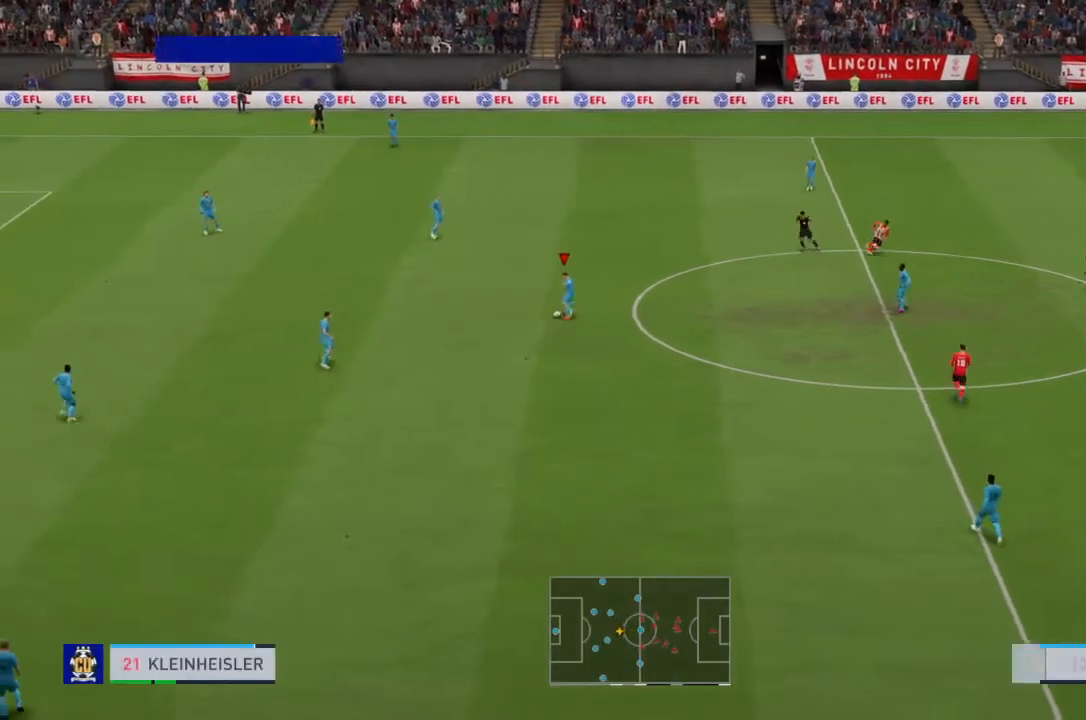
{"buttons": [], "left_stick": "center", "right_stick": "center", "events": [[34, "left_stick", "center"]]}
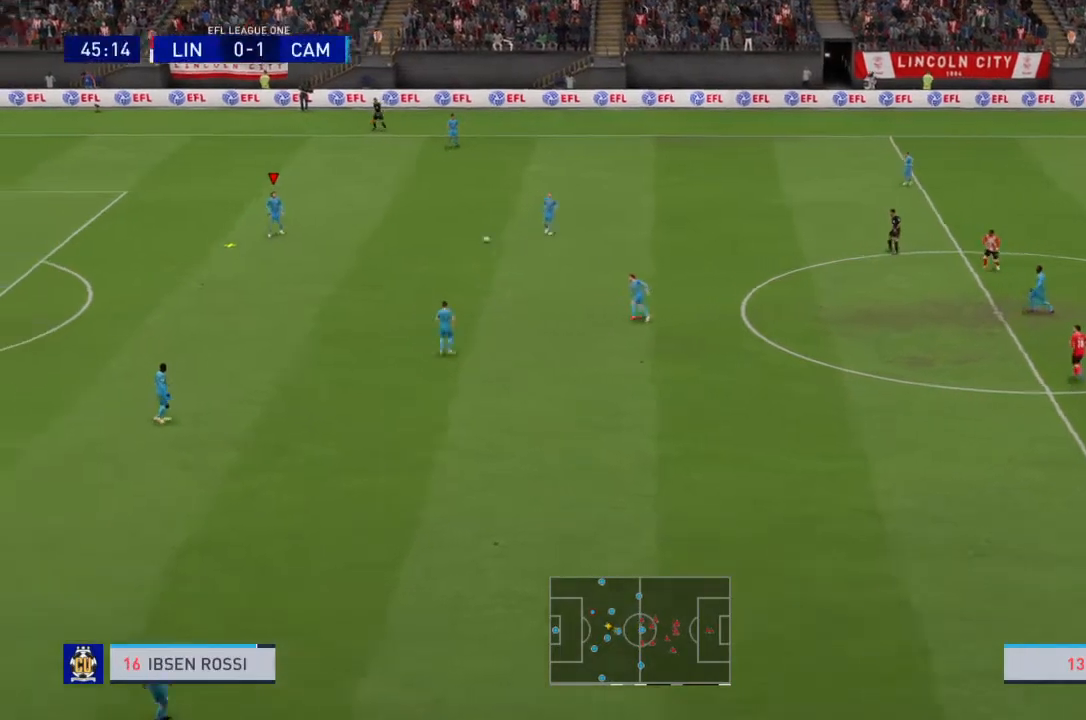
{"buttons": [], "left_stick": "center", "right_stick": "center", "events": []}
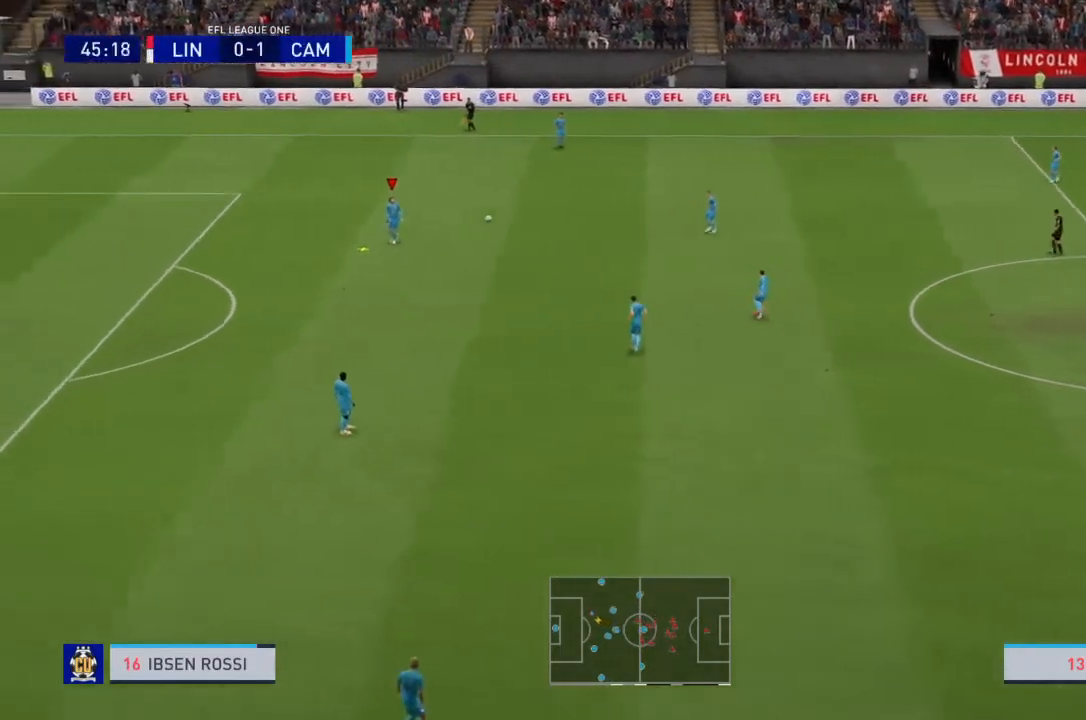
{"buttons": [], "left_stick": "center", "right_stick": "center", "events": []}
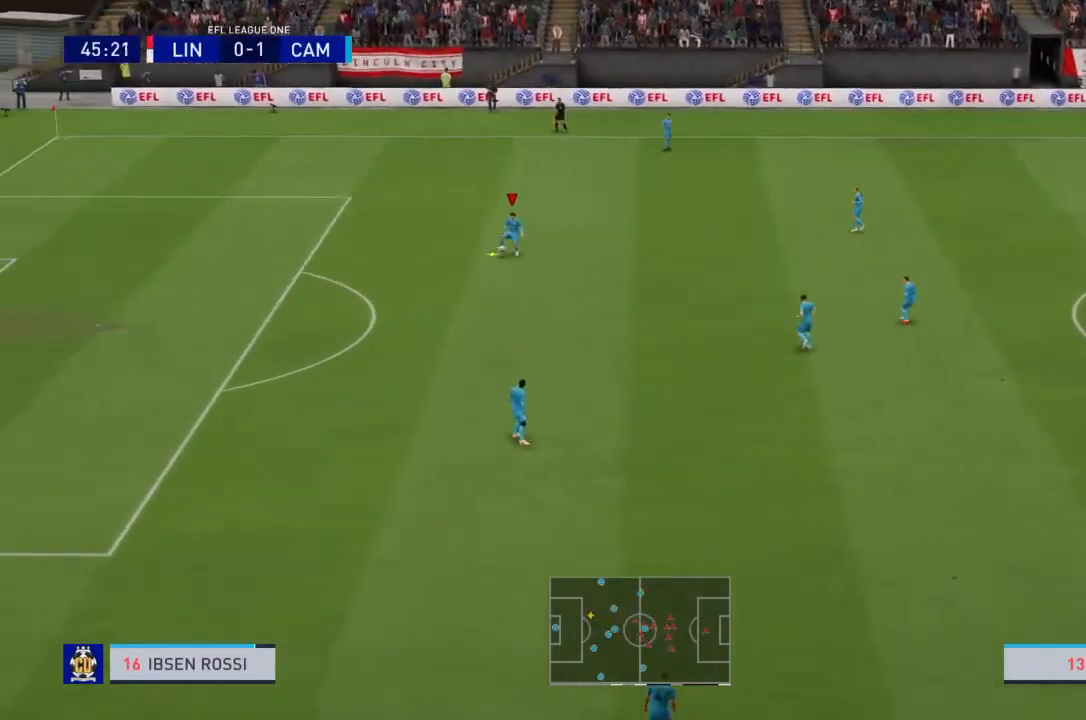
{"buttons": [], "left_stick": "center", "right_stick": "center", "events": [[133, "CROSS", "down"], [133, "left_stick", "down"], [267, "CROSS", "up"], [467, "left_stick", "center"]]}
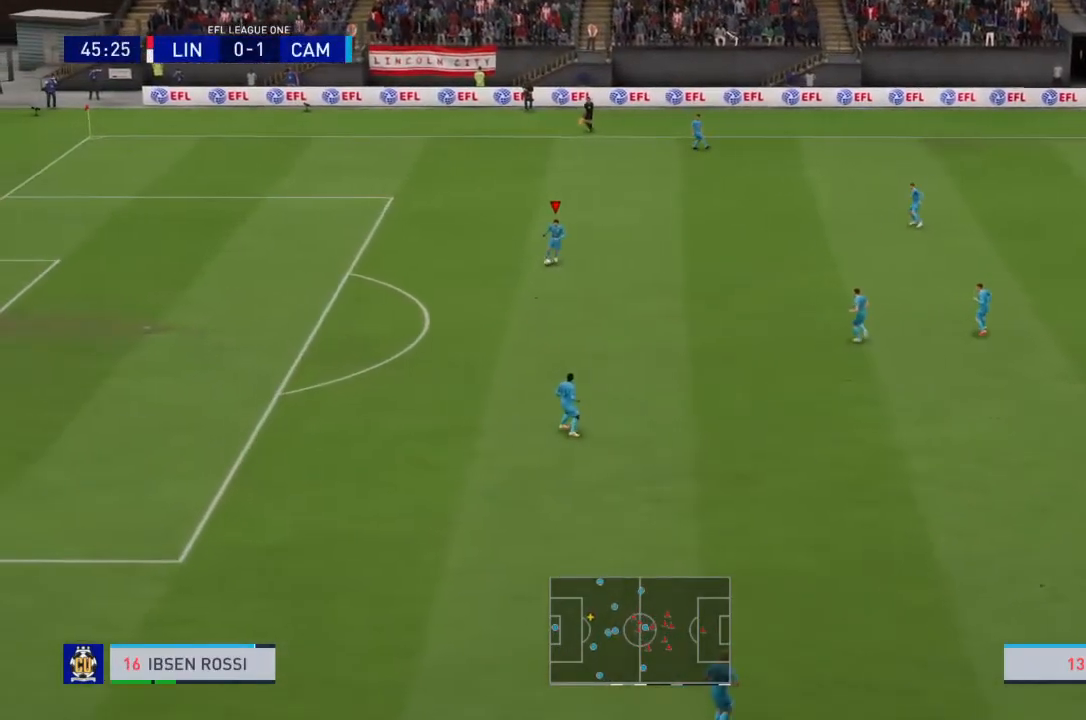
{"buttons": [], "left_stick": "center", "right_stick": "center", "events": []}
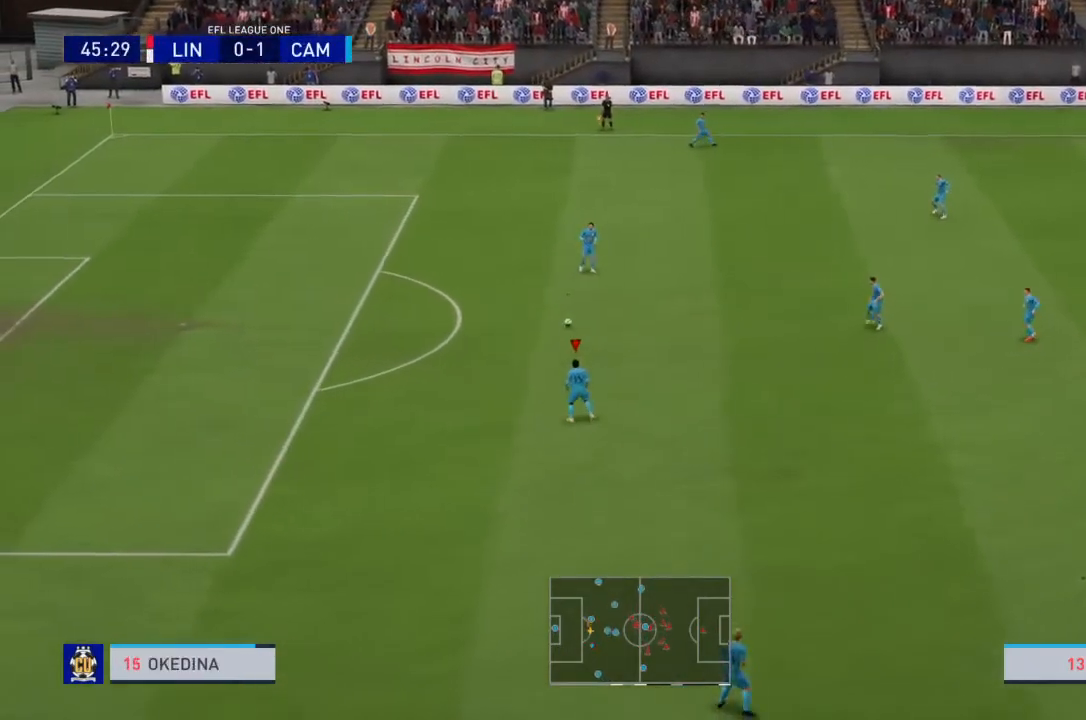
{"buttons": [], "left_stick": "center", "right_stick": "center", "events": []}
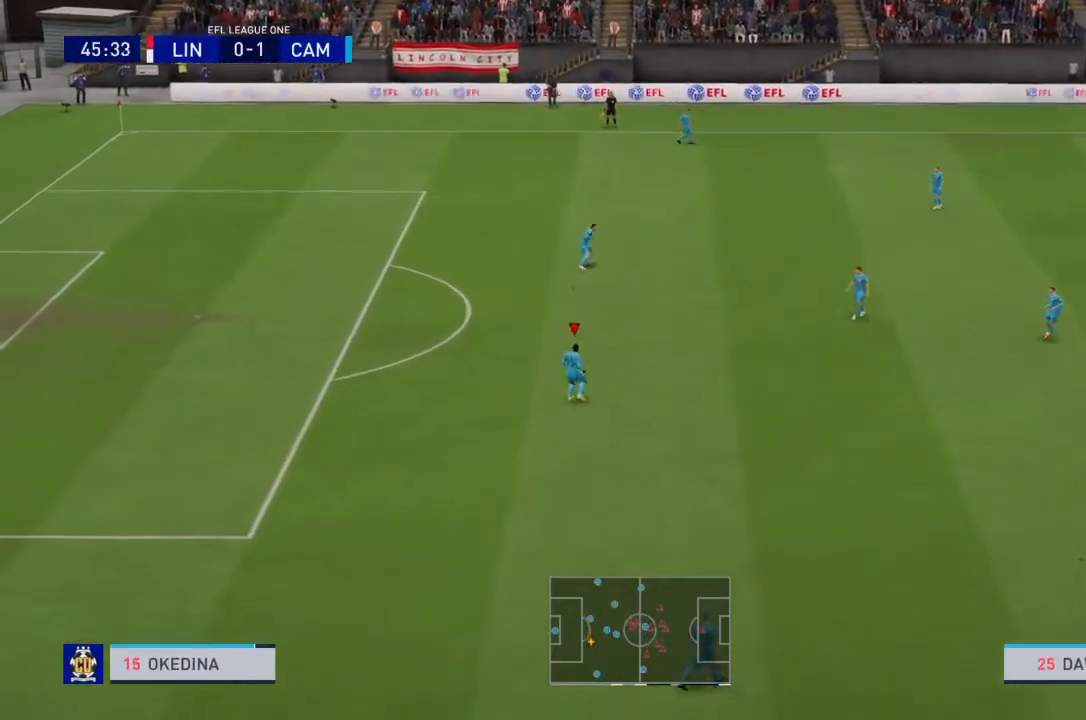
{"buttons": [], "left_stick": "center", "right_stick": "center", "events": []}
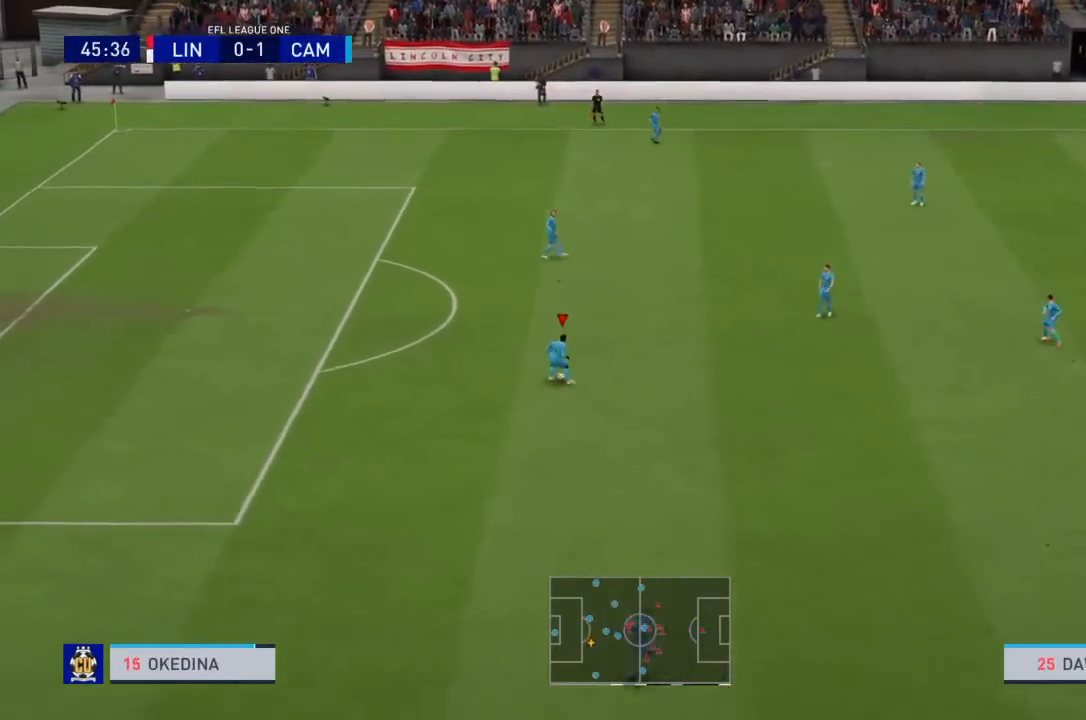
{"buttons": [], "left_stick": "up", "right_stick": "center", "events": [[200, "CROSS", "down"], [200, "left_stick", "up"], [367, "CROSS", "up"]]}
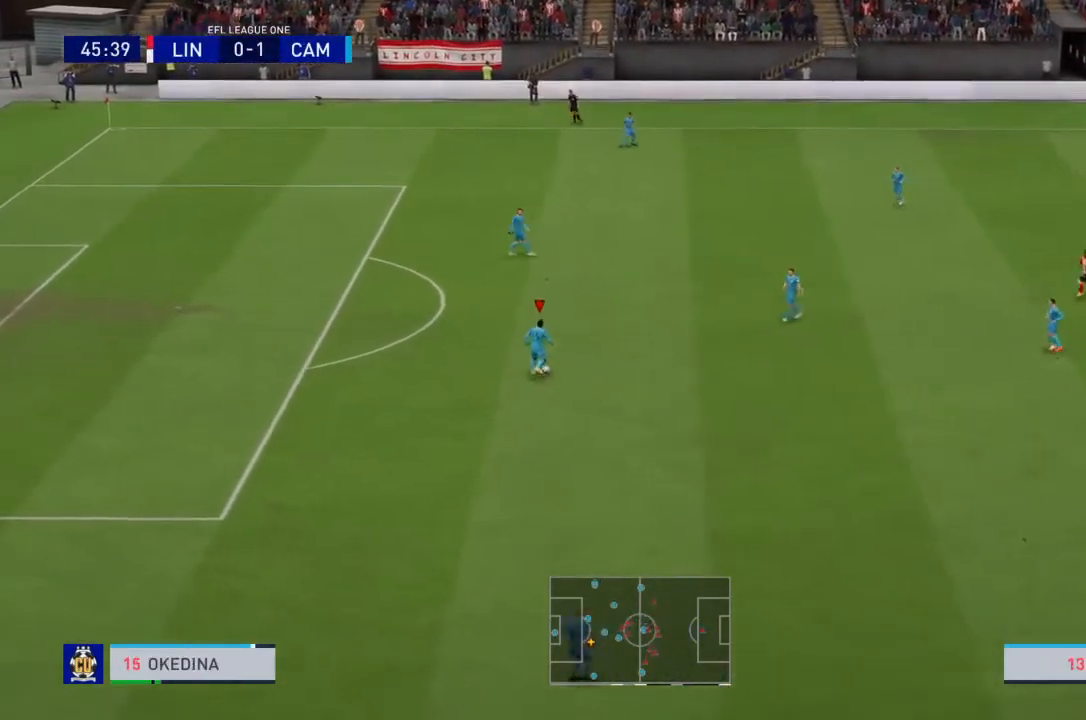
{"buttons": [], "left_stick": "center", "right_stick": "center", "events": [[300, "left_stick", "center"]]}
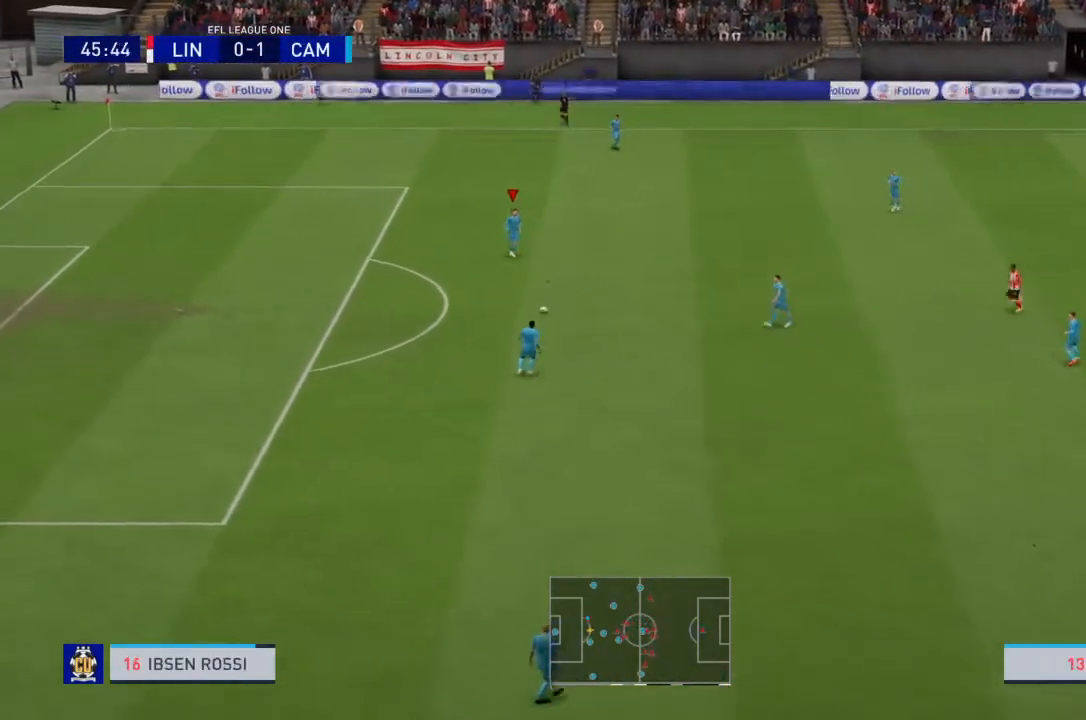
{"buttons": [], "left_stick": "up-left", "right_stick": "center", "events": [[467, "left_stick", "up-left"]]}
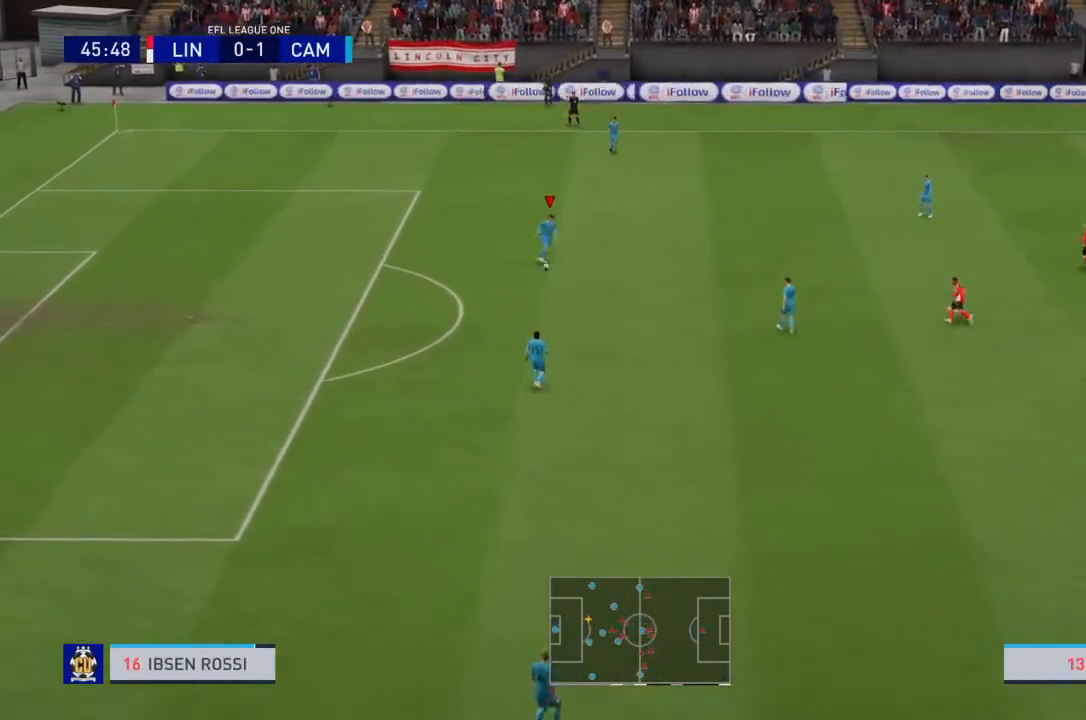
{"buttons": [], "left_stick": "up", "right_stick": "center", "events": [[467, "left_stick", "up"]]}
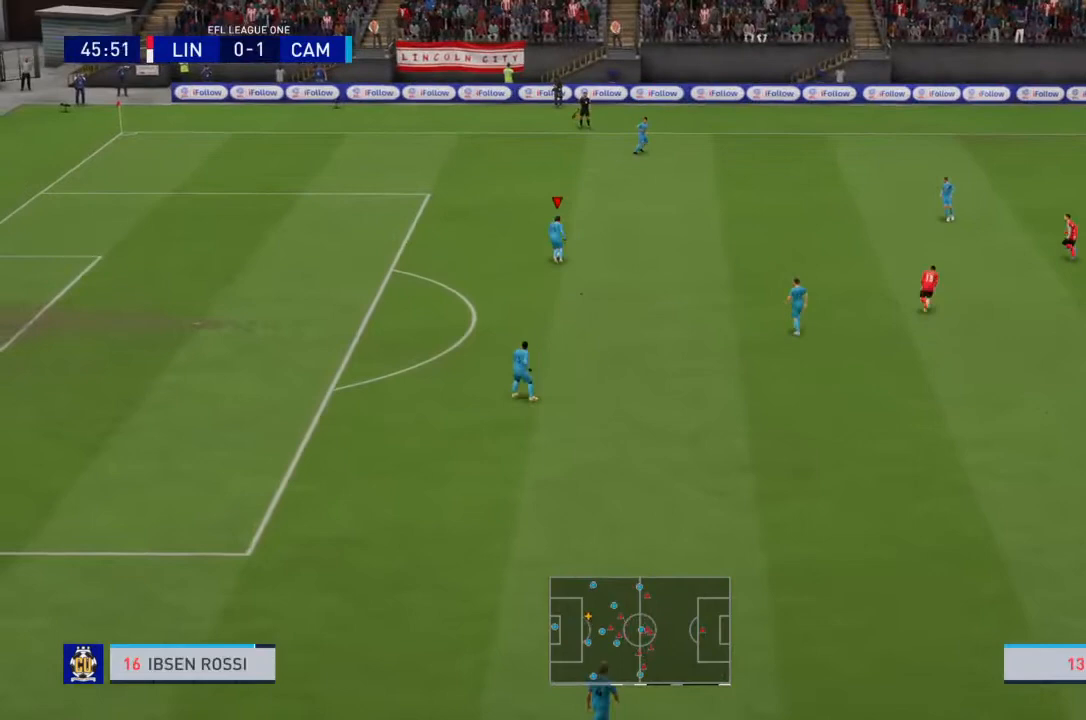
{"buttons": [], "left_stick": "up", "right_stick": "center", "events": [[33, "CROSS", "down"], [234, "CROSS", "up"]]}
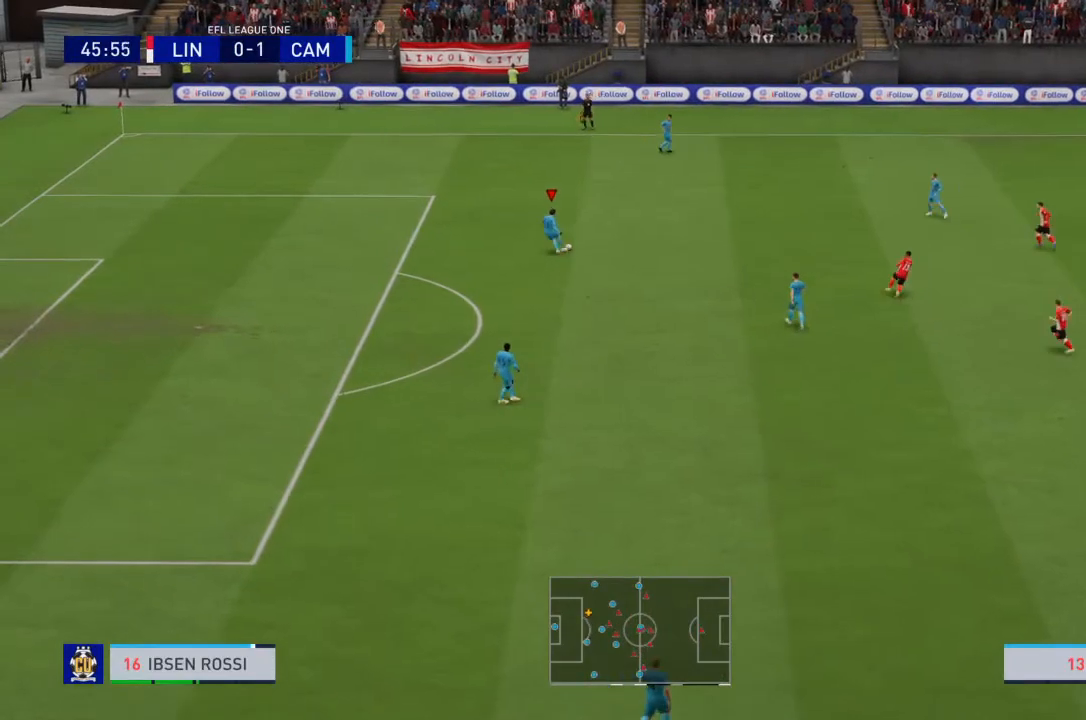
{"buttons": [], "left_stick": "center", "right_stick": "center", "events": [[333, "left_stick", "center"]]}
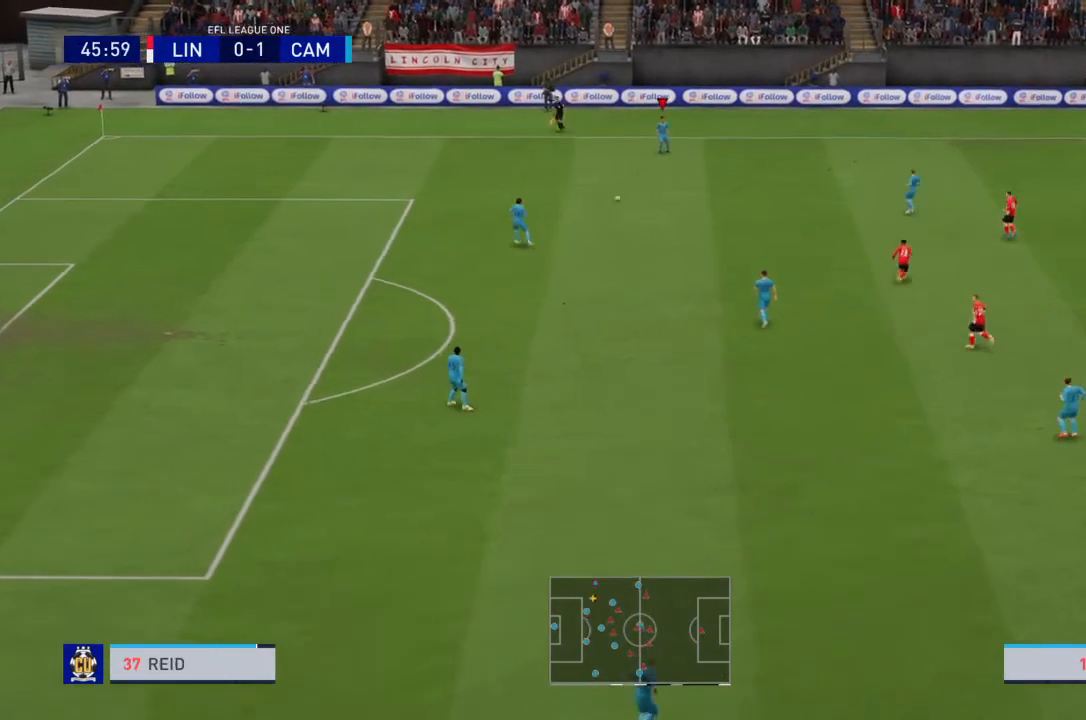
{"buttons": ["CROSS"], "left_stick": "down-left", "right_stick": "center", "events": [[234, "left_stick", "down-left"], [367, "CROSS", "down"]]}